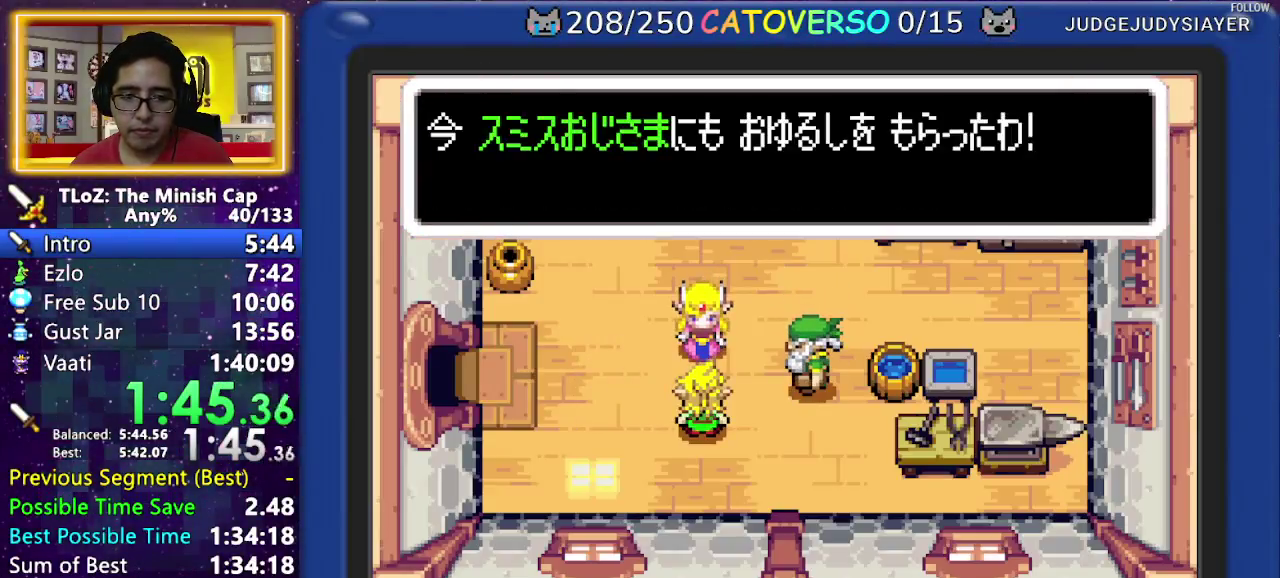
Gameplay with a controller (Nintendo layout); each line is a JSON object with the inputs held at the frame after it. Not read: L3 R3 START.
{"buttons": ["B", "DPAD_DOWN", "DPAD_RIGHT"]}
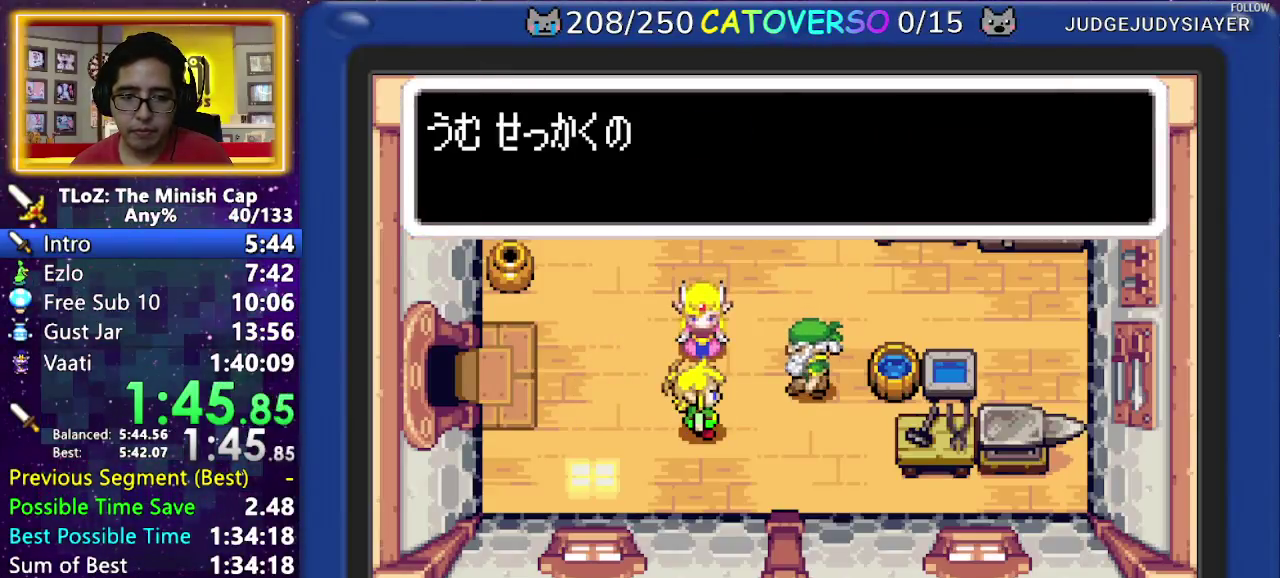
{"buttons": ["B", "DPAD_UP"]}
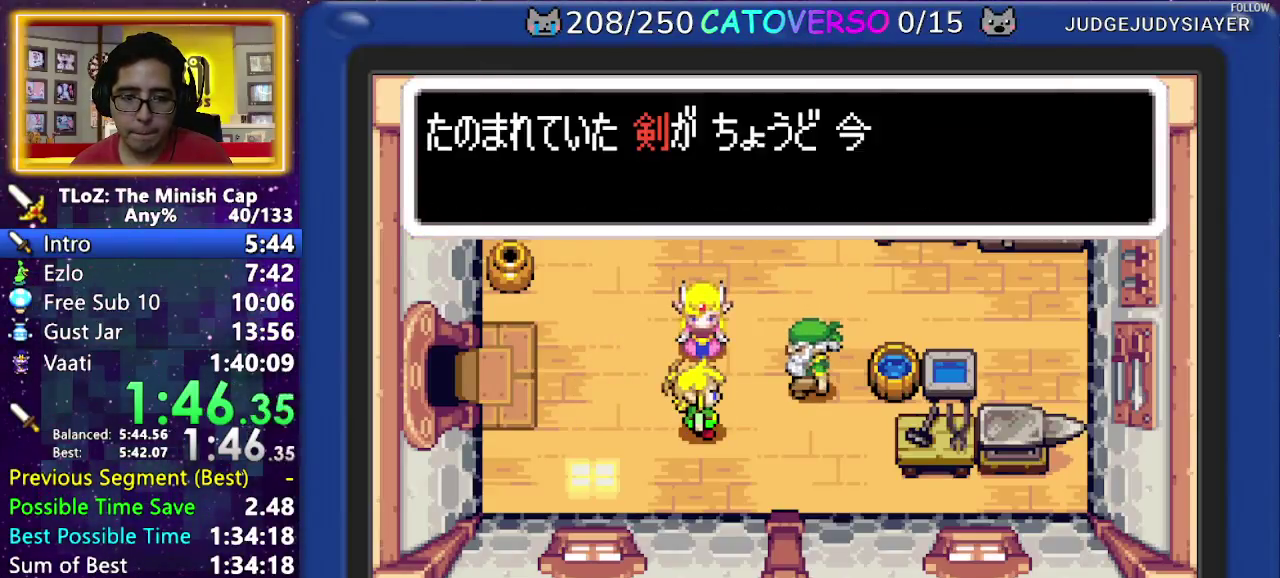
{"buttons": ["B", "DPAD_UP", "DPAD_RIGHT"]}
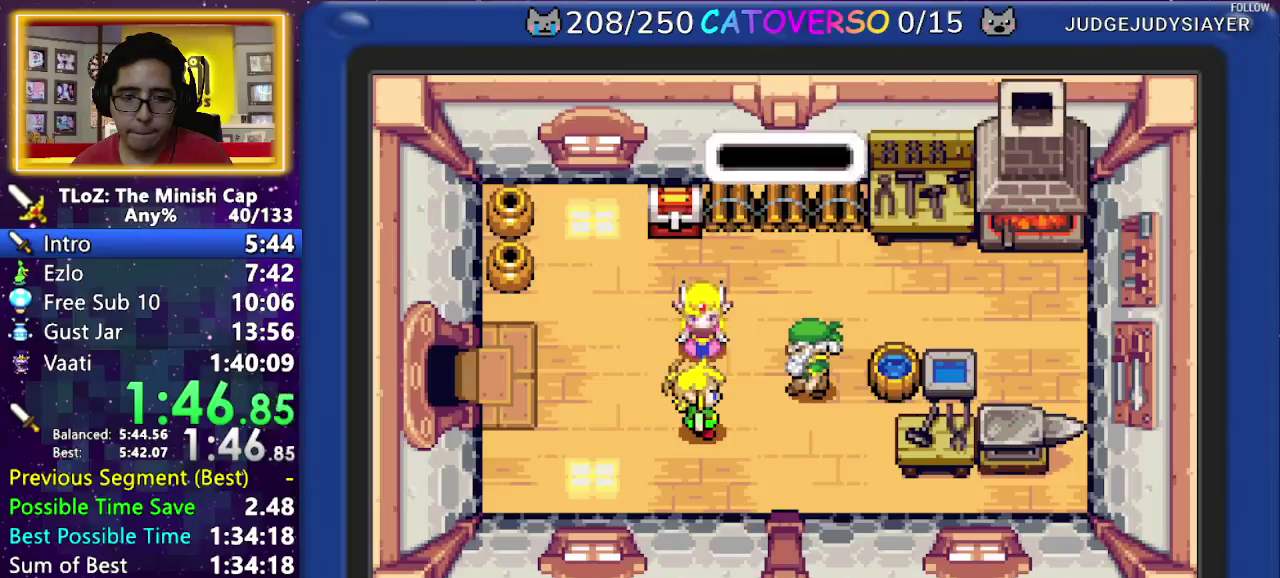
{"buttons": ["B", "DPAD_LEFT"]}
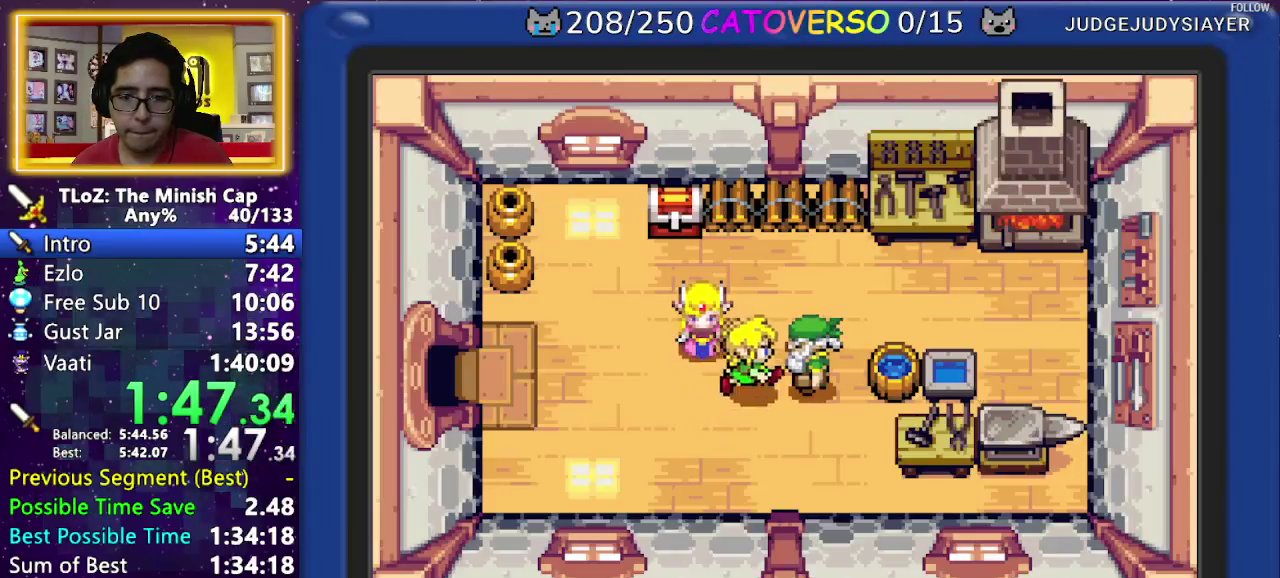
{"buttons": ["B", "DPAD_DOWN", "DPAD_RIGHT"]}
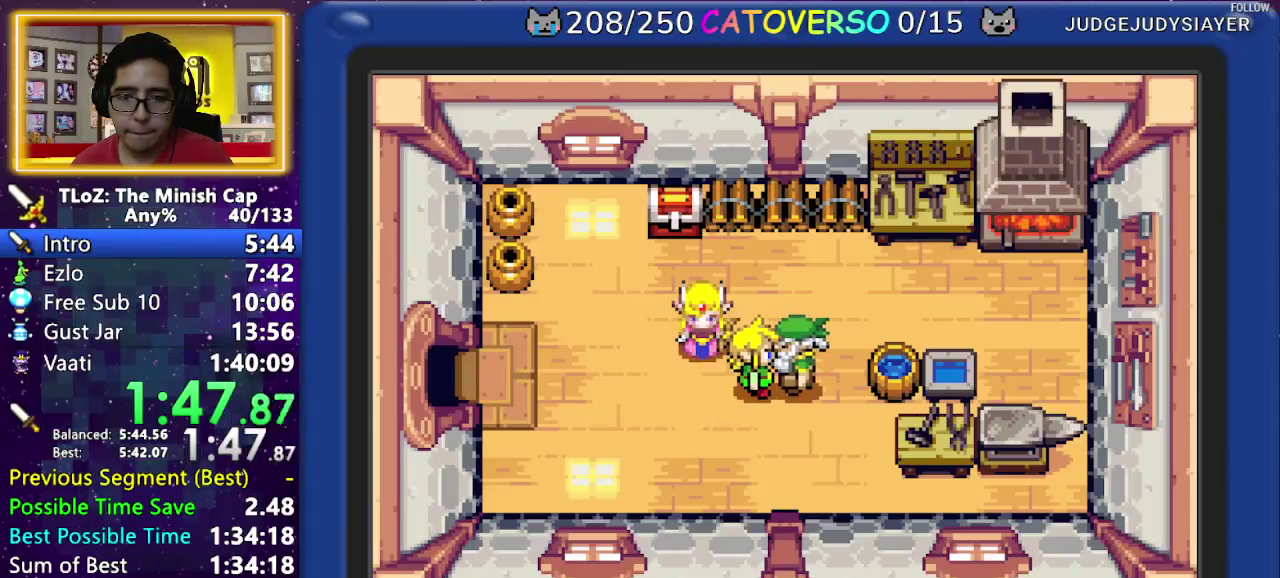
{"buttons": ["B", "DPAD_LEFT"]}